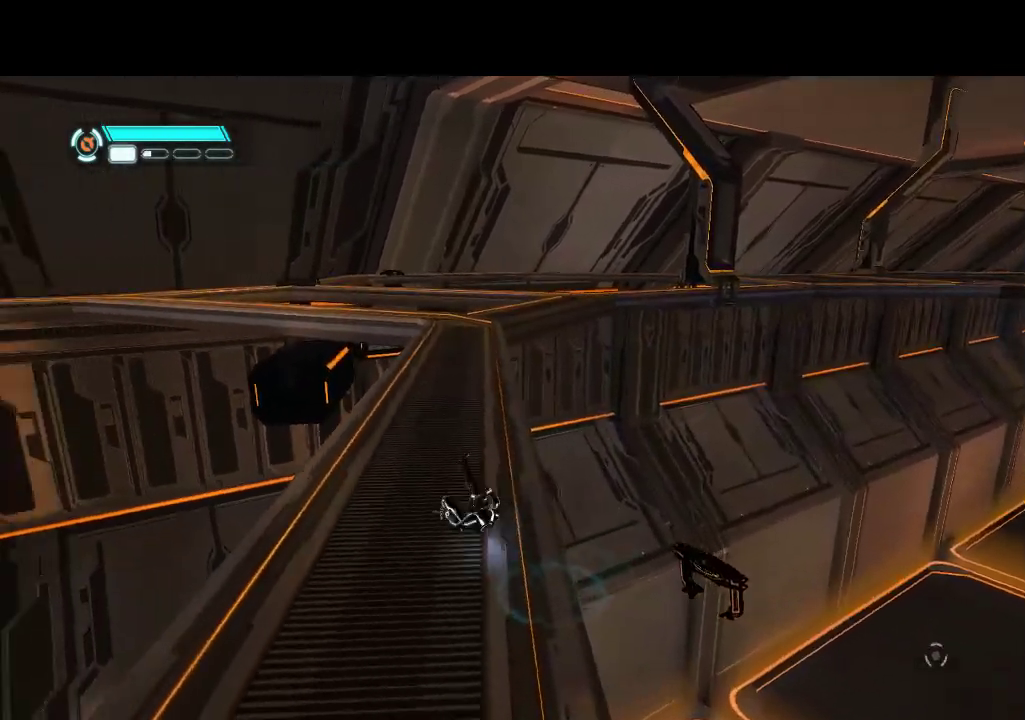
Gameplay with a controller (PlayStation layout); each line is a JSON object with the inputs held at the frame after it. "events" lists button and stick changes between this image and that frame as [ms after this image, input, new state], when the widget could be followed in between. Not read: CROSS L3 R3.
{"buttons": ["DPAD_UP"], "events": [[33, "DPAD_LEFT", "up"], [300, "DPAD_RIGHT", "down"], [400, "DPAD_RIGHT", "up"]]}
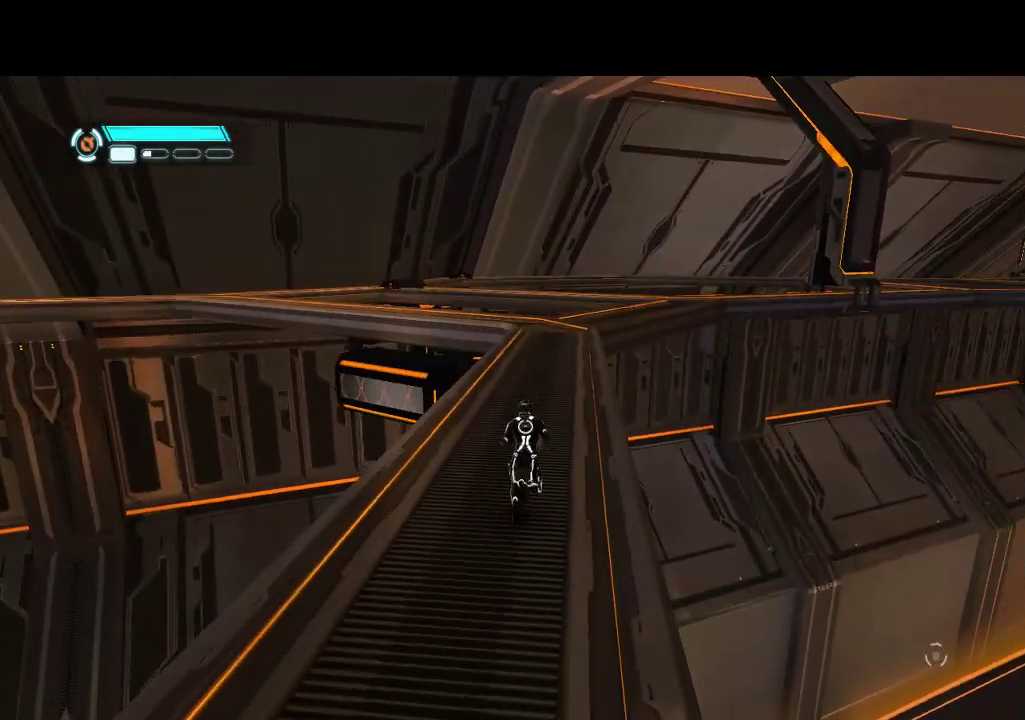
{"buttons": ["DPAD_UP"], "events": [[367, "CIRCLE", "down"], [483, "CIRCLE", "up"]]}
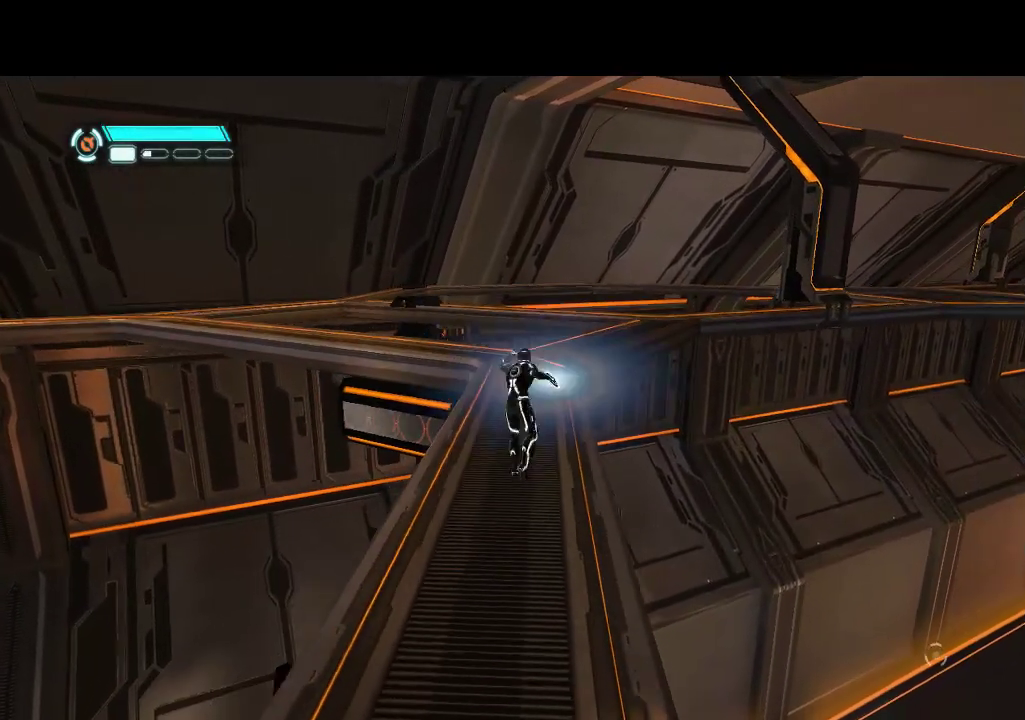
{"buttons": ["DPAD_UP"], "events": [[50, "CIRCLE", "down"], [100, "CIRCLE", "up"], [167, "CIRCLE", "down"], [250, "CIRCLE", "up"]]}
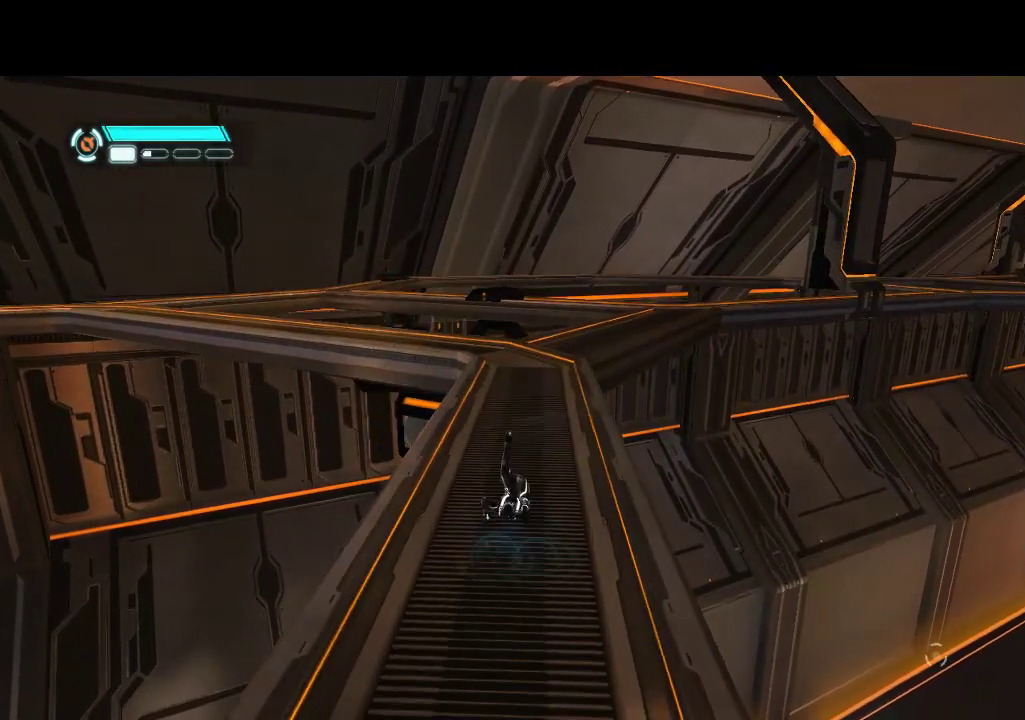
{"buttons": ["DPAD_UP"], "events": []}
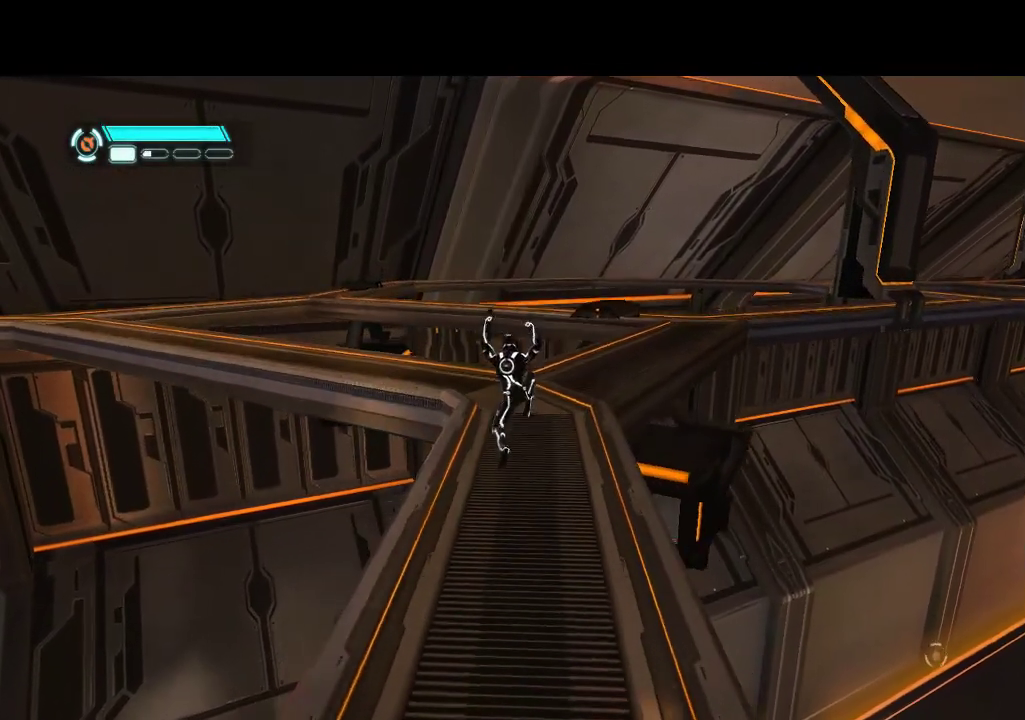
{"buttons": ["DPAD_UP"], "events": []}
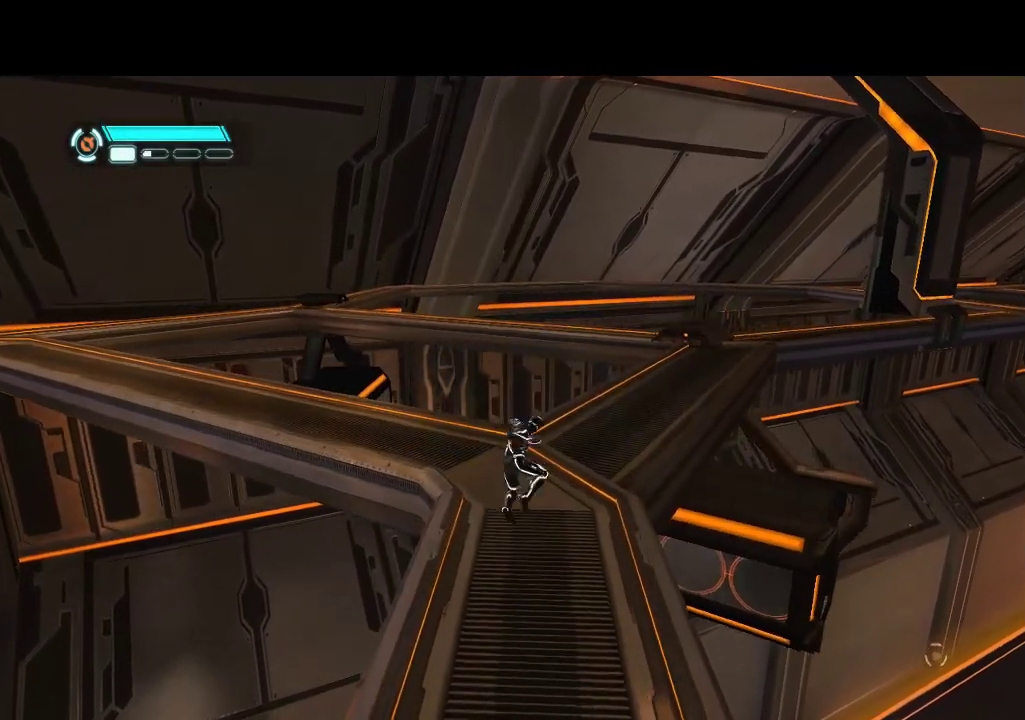
{"buttons": ["DPAD_UP", "DPAD_RIGHT"], "events": [[467, "DPAD_RIGHT", "down"]]}
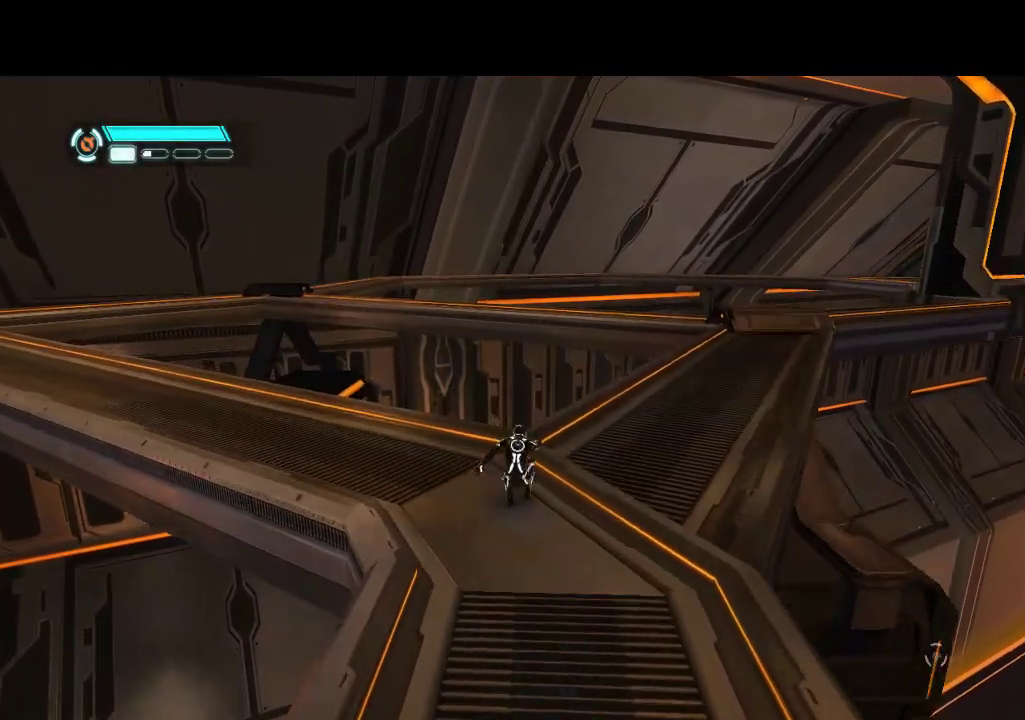
{"buttons": ["DPAD_UP", "DPAD_RIGHT"], "events": [[267, "DPAD_RIGHT", "up"], [433, "DPAD_RIGHT", "down"]]}
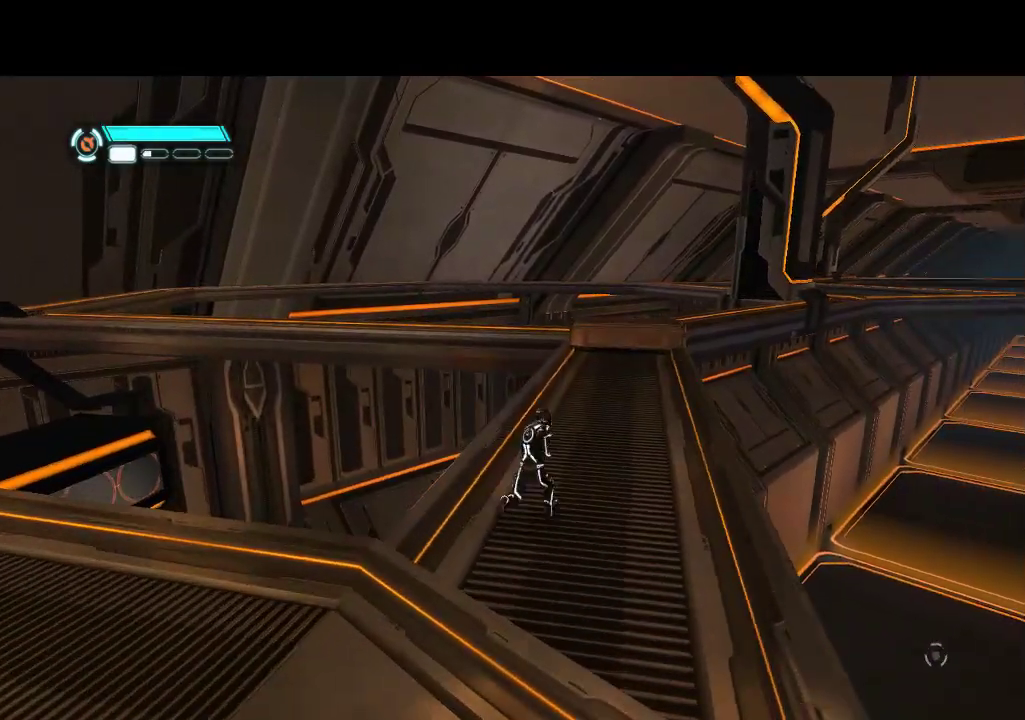
{"buttons": ["DPAD_UP"], "events": [[67, "DPAD_RIGHT", "up"]]}
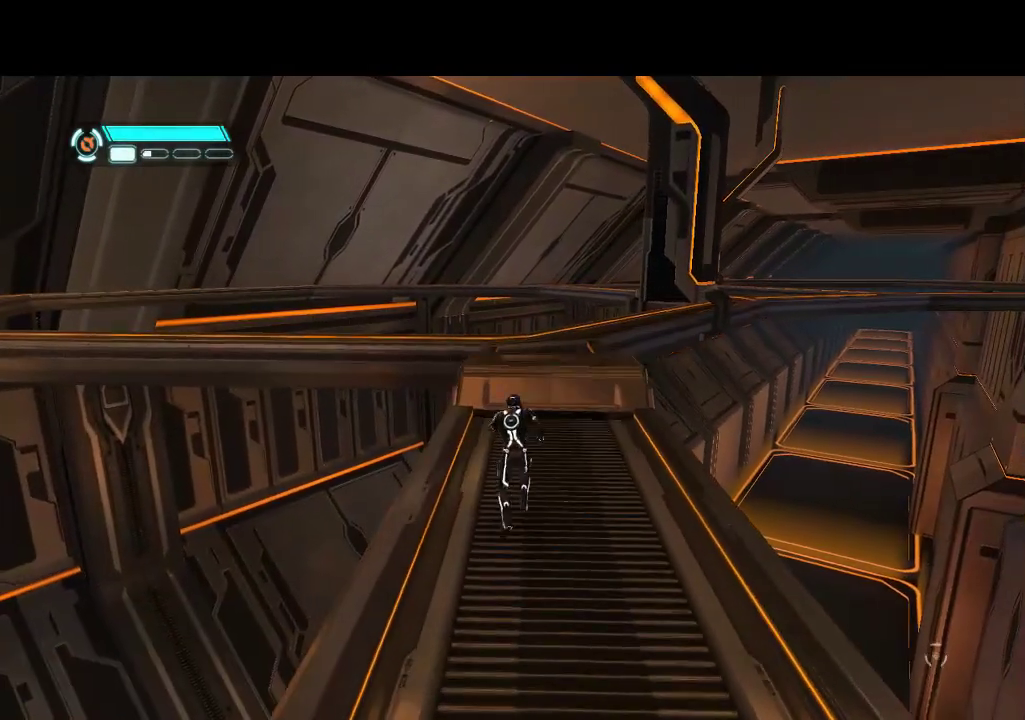
{"buttons": ["DPAD_UP"], "events": [[417, "CIRCLE", "down"], [500, "CIRCLE", "up"]]}
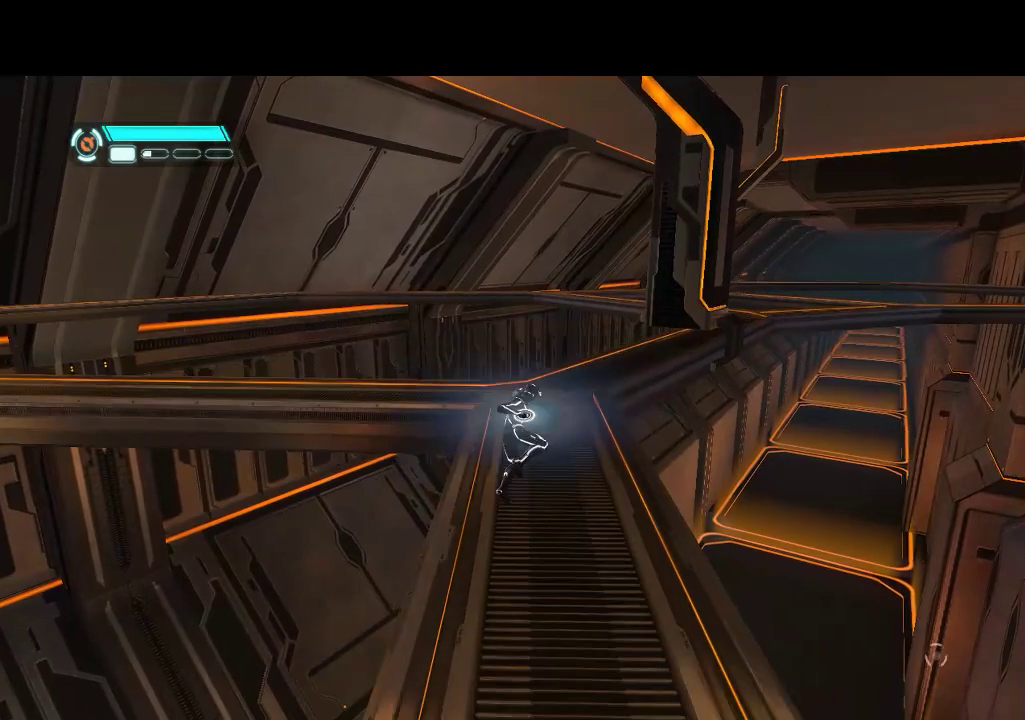
{"buttons": ["DPAD_UP"], "events": [[250, "DPAD_LEFT", "down"], [333, "DPAD_LEFT", "up"]]}
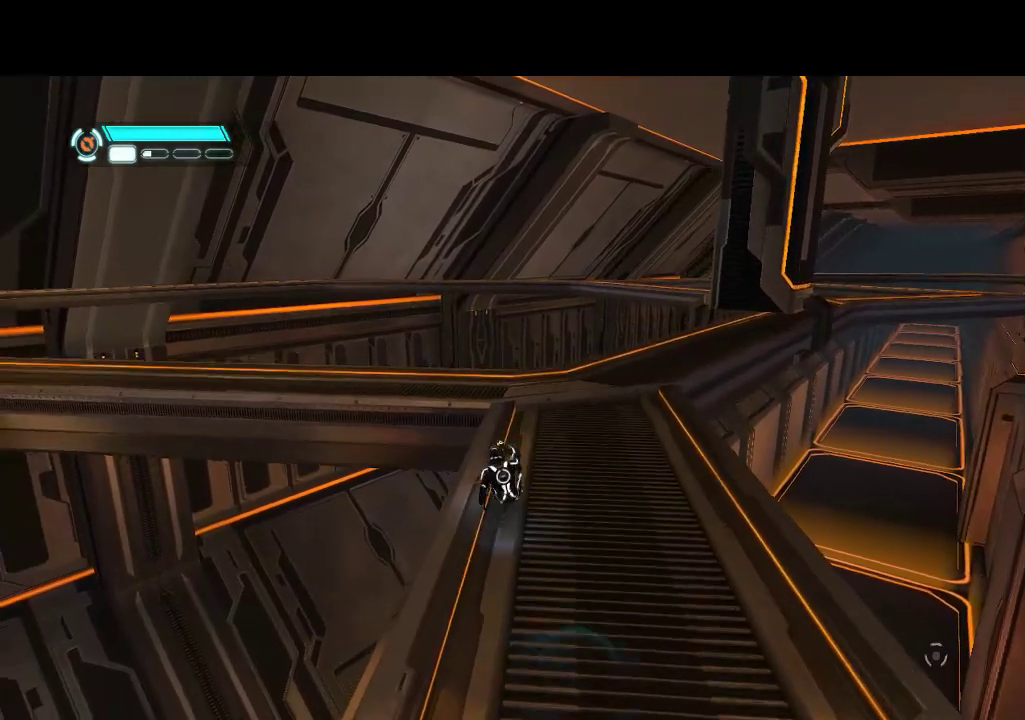
{"buttons": ["DPAD_UP"], "events": [[83, "DPAD_RIGHT", "down"], [267, "DPAD_RIGHT", "up"]]}
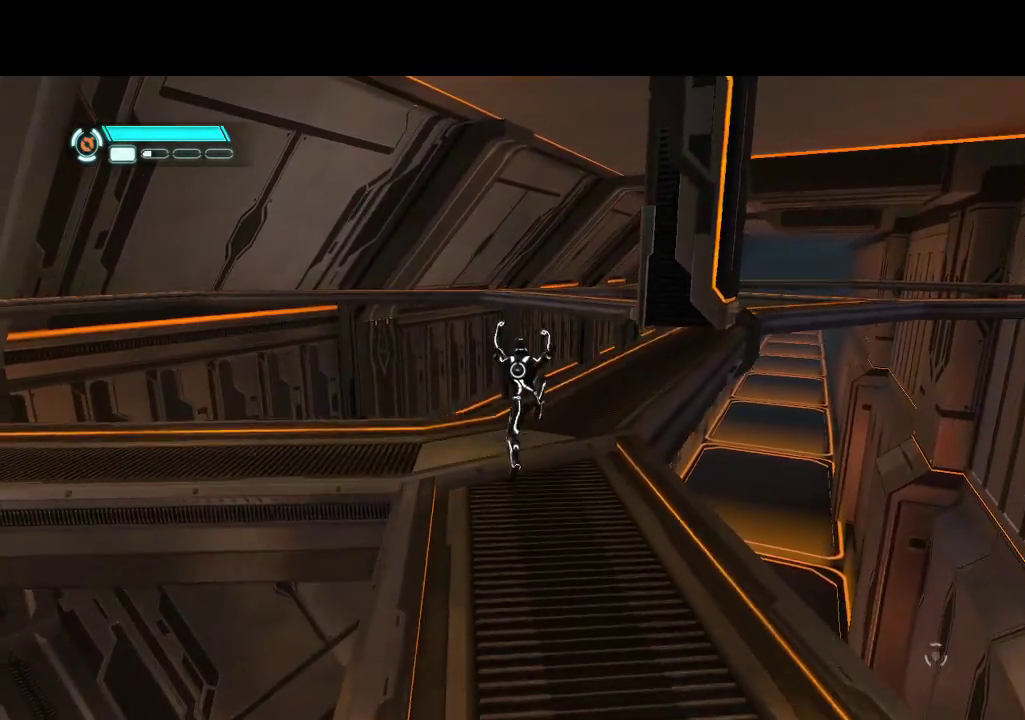
{"buttons": ["DPAD_UP", "DPAD_RIGHT"], "events": [[500, "DPAD_RIGHT", "down"]]}
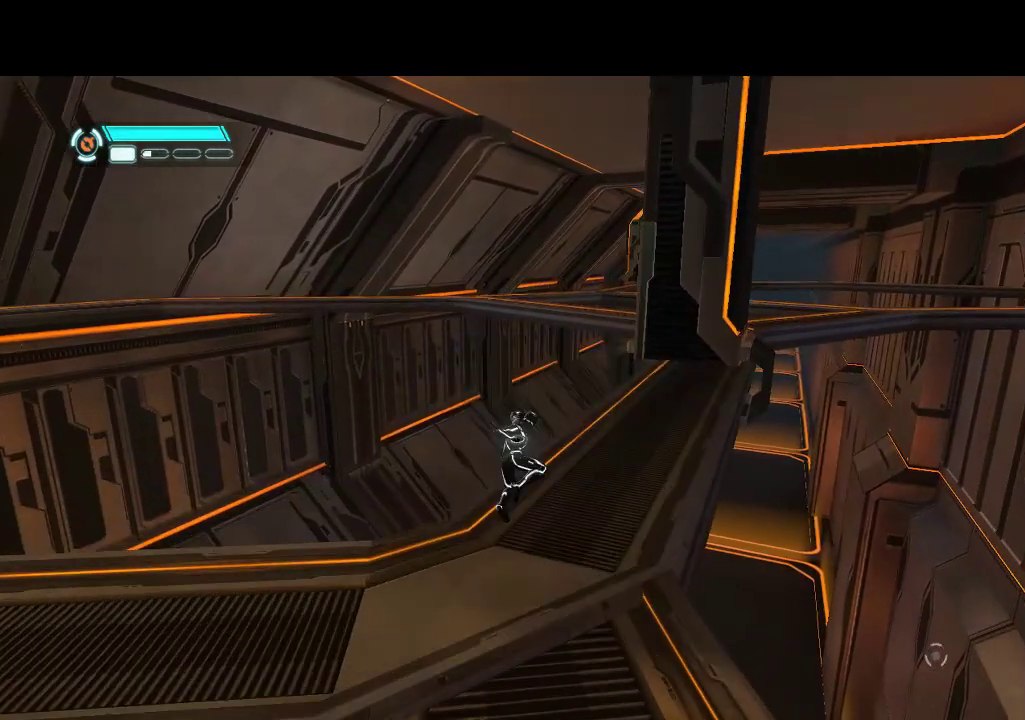
{"buttons": ["DPAD_UP"], "events": [[300, "DPAD_RIGHT", "up"]]}
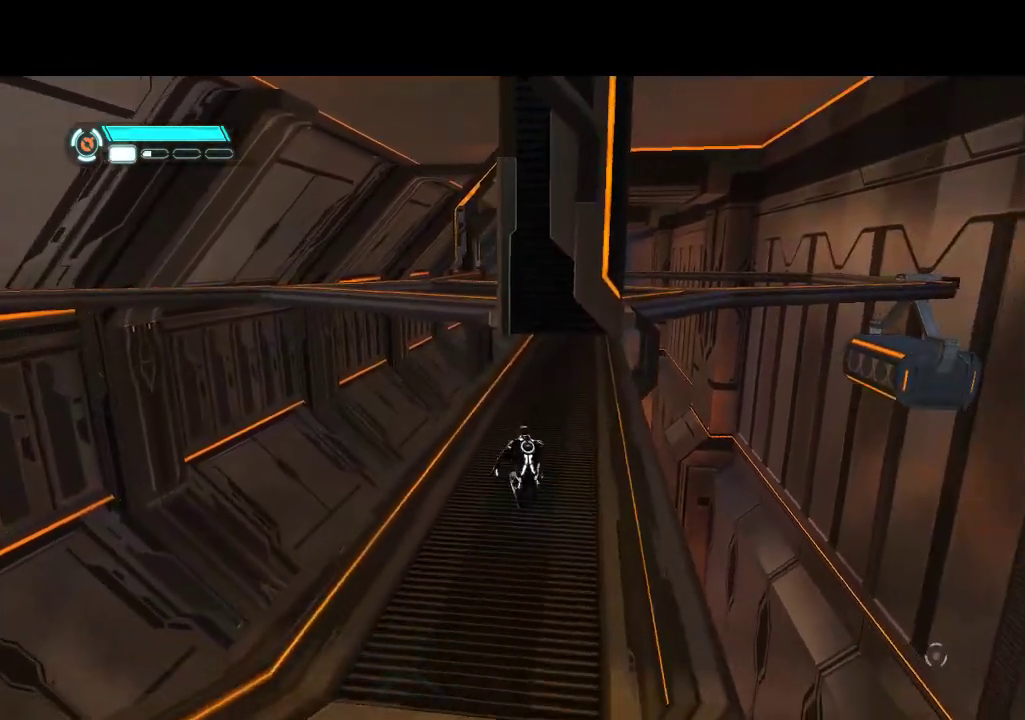
{"buttons": ["DPAD_UP"], "events": []}
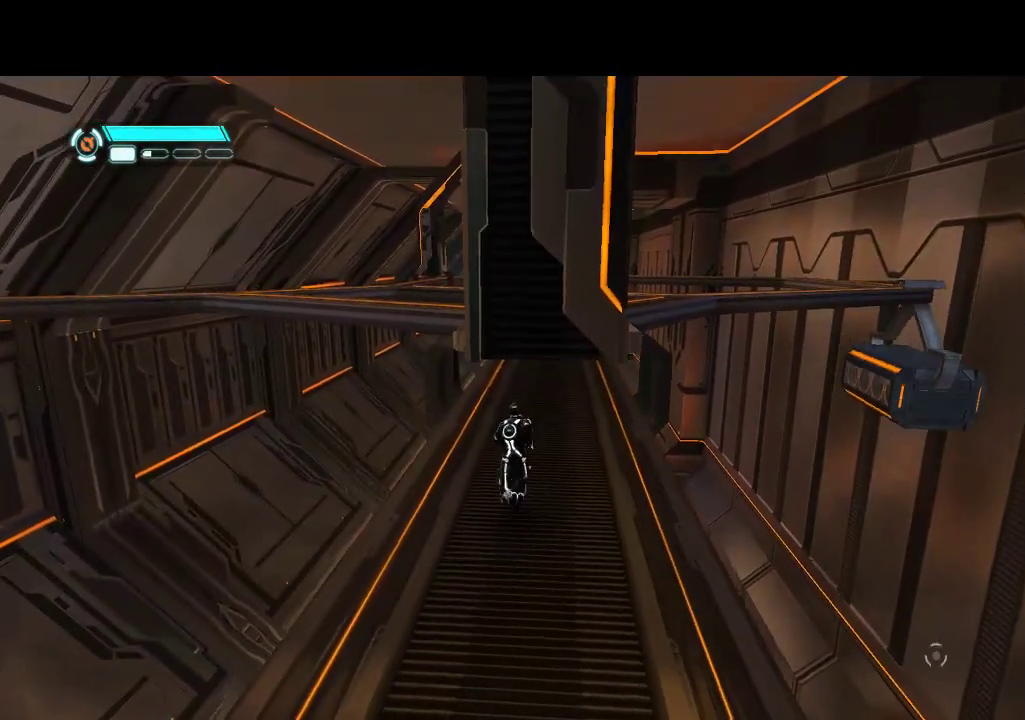
{"buttons": [], "events": [[83, "DPAD_RIGHT", "down"], [117, "DPAD_UP", "up"], [267, "DPAD_RIGHT", "up"]]}
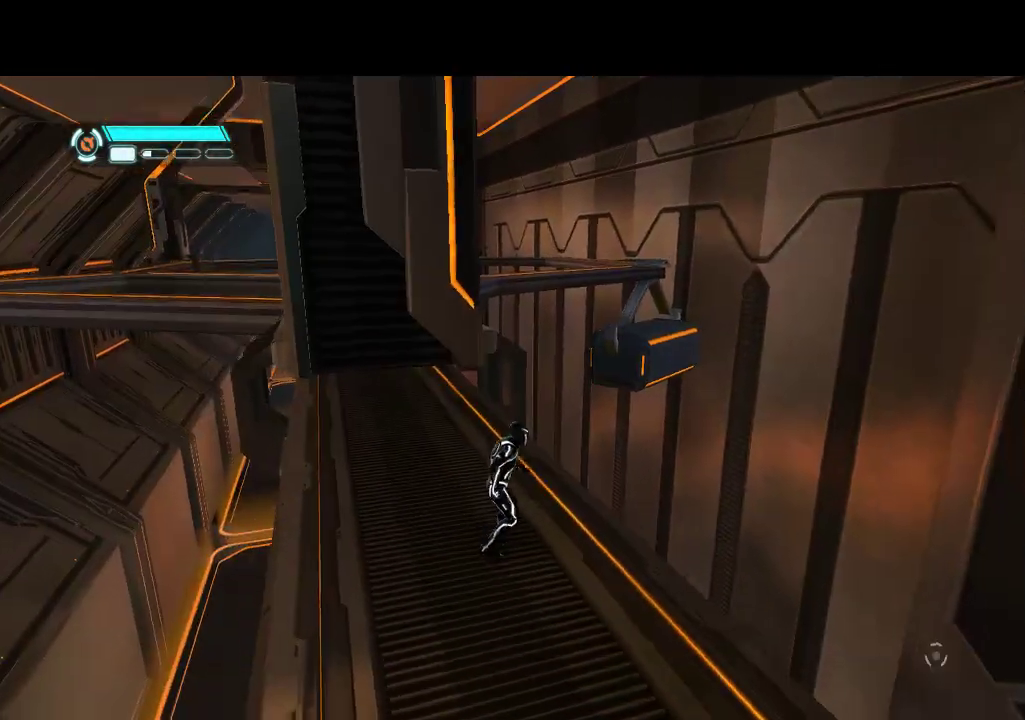
{"buttons": ["DPAD_UP"], "events": [[283, "DPAD_UP", "down"]]}
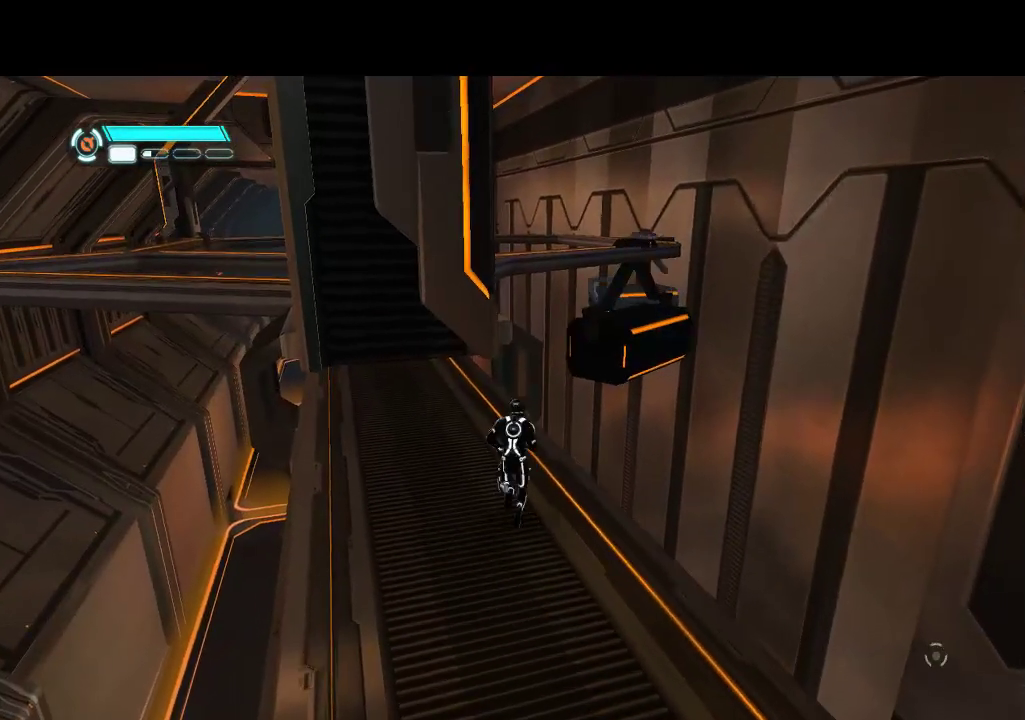
{"buttons": ["DPAD_UP"], "events": []}
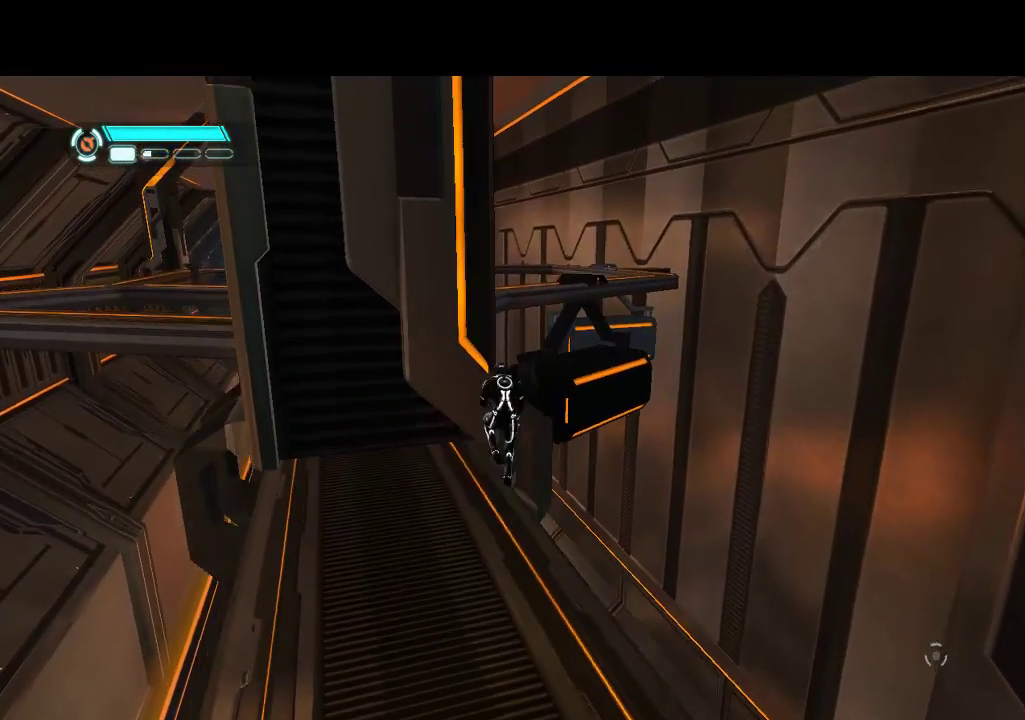
{"buttons": [], "events": [[383, "DPAD_UP", "up"]]}
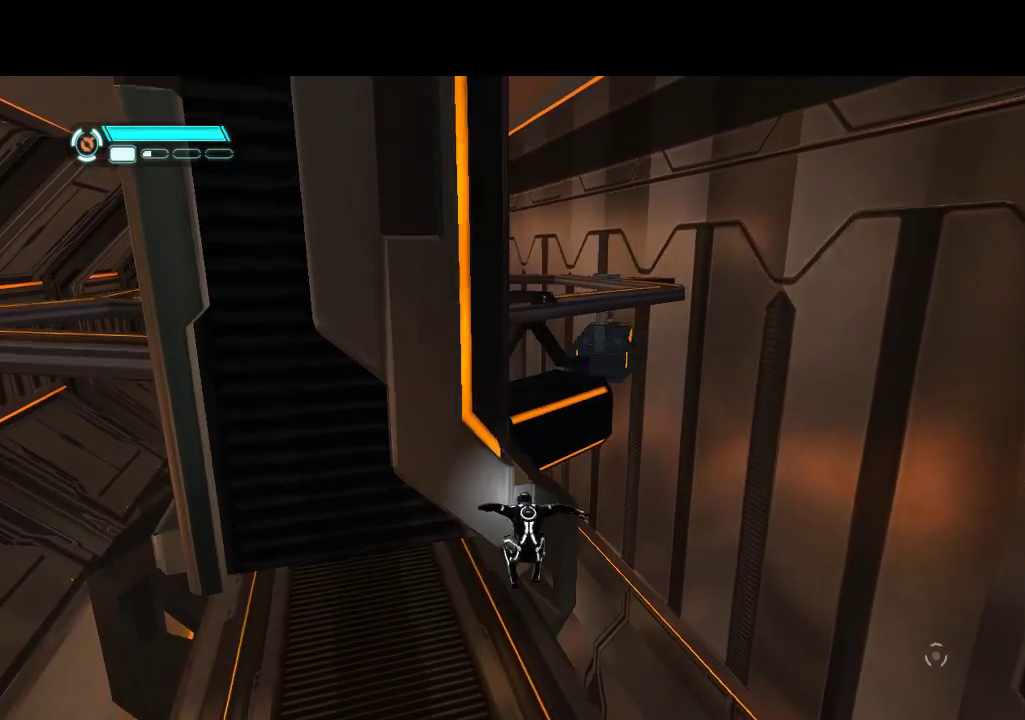
{"buttons": ["DPAD_DOWN"], "events": [[17, "DPAD_LEFT", "down"], [433, "DPAD_DOWN", "down"], [450, "DPAD_LEFT", "up"]]}
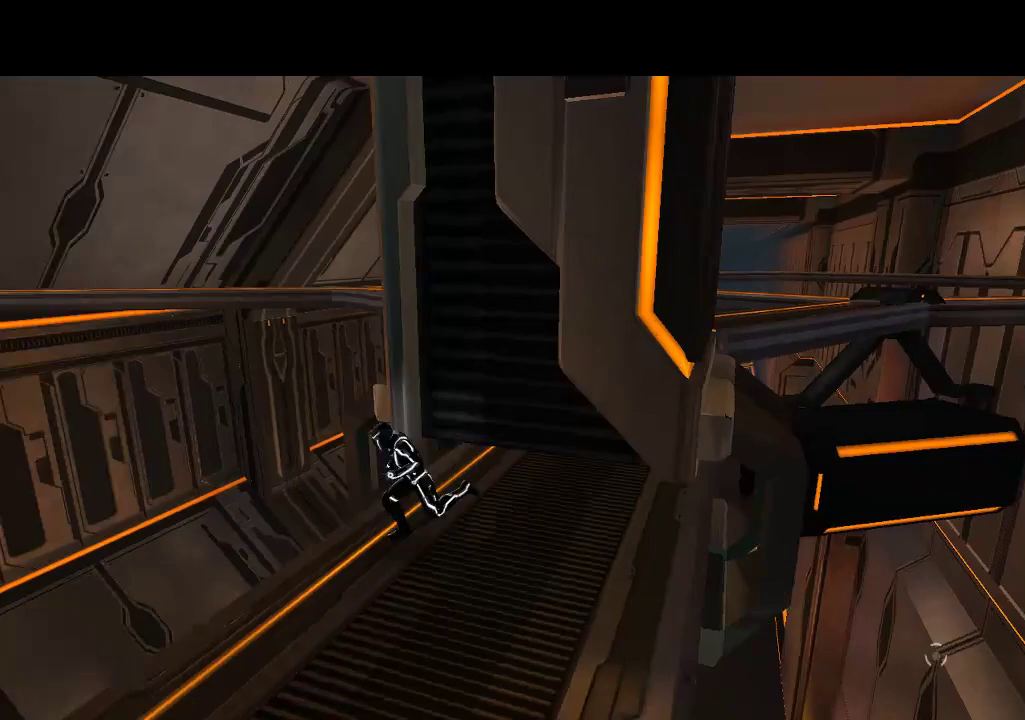
{"buttons": ["DPAD_LEFT"], "events": [[400, "DPAD_DOWN", "up"], [400, "DPAD_LEFT", "down"]]}
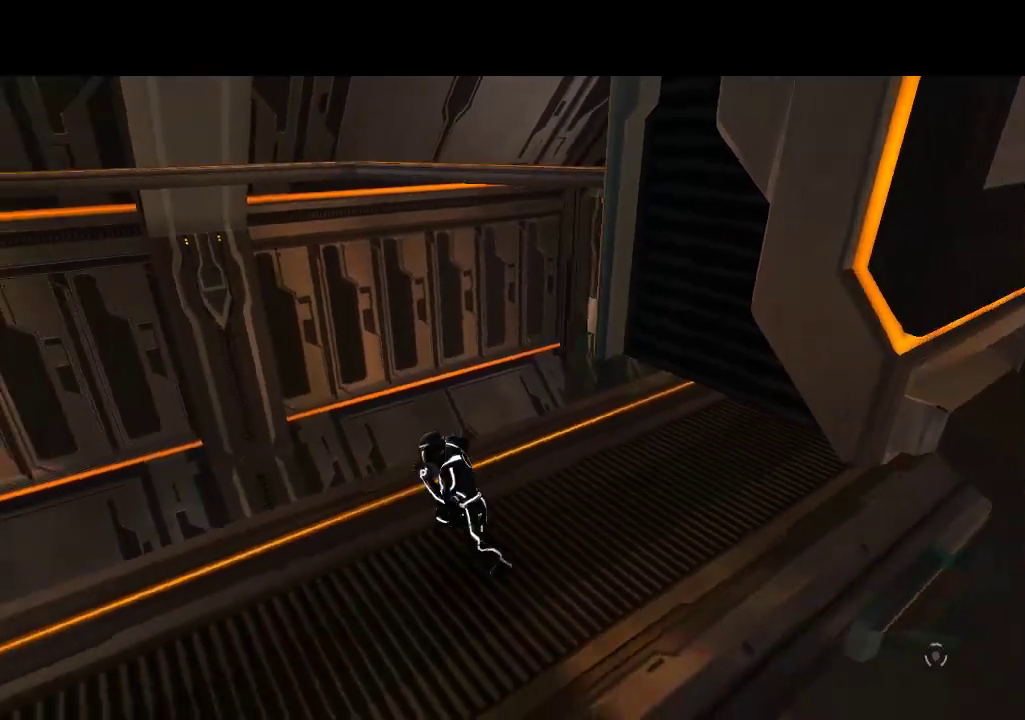
{"buttons": ["DPAD_DOWN", "DPAD_RIGHT"], "events": [[267, "DPAD_LEFT", "up"], [417, "DPAD_RIGHT", "down"], [450, "DPAD_DOWN", "down"]]}
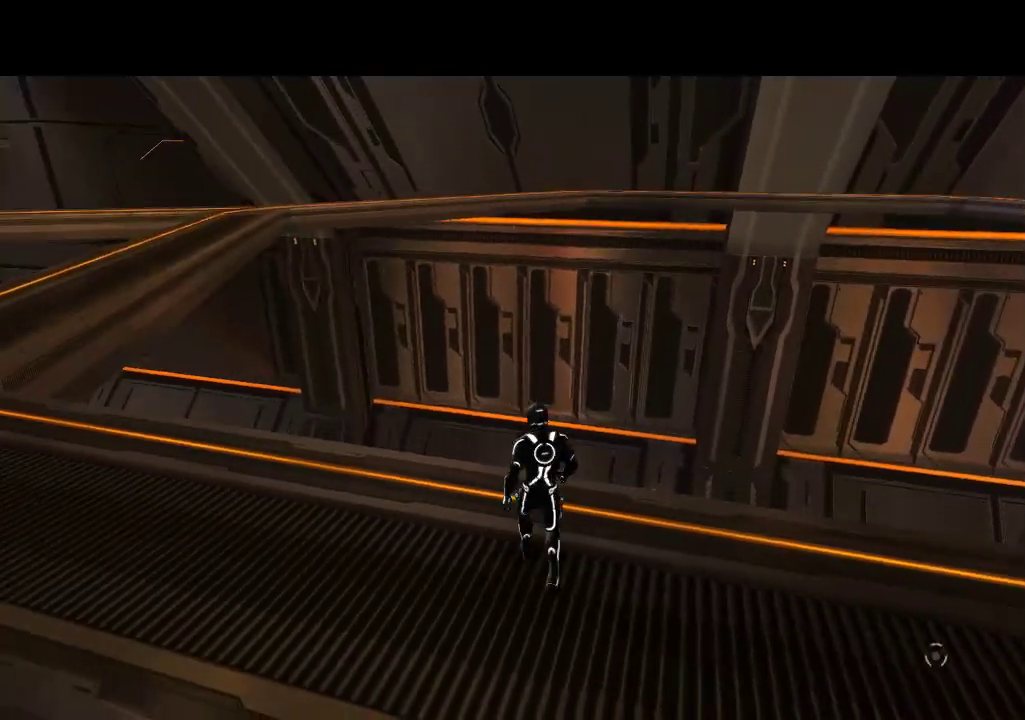
{"buttons": [], "events": [[83, "DPAD_DOWN", "up"], [83, "DPAD_RIGHT", "up"], [267, "SELECT", "down"], [467, "SELECT", "up"]]}
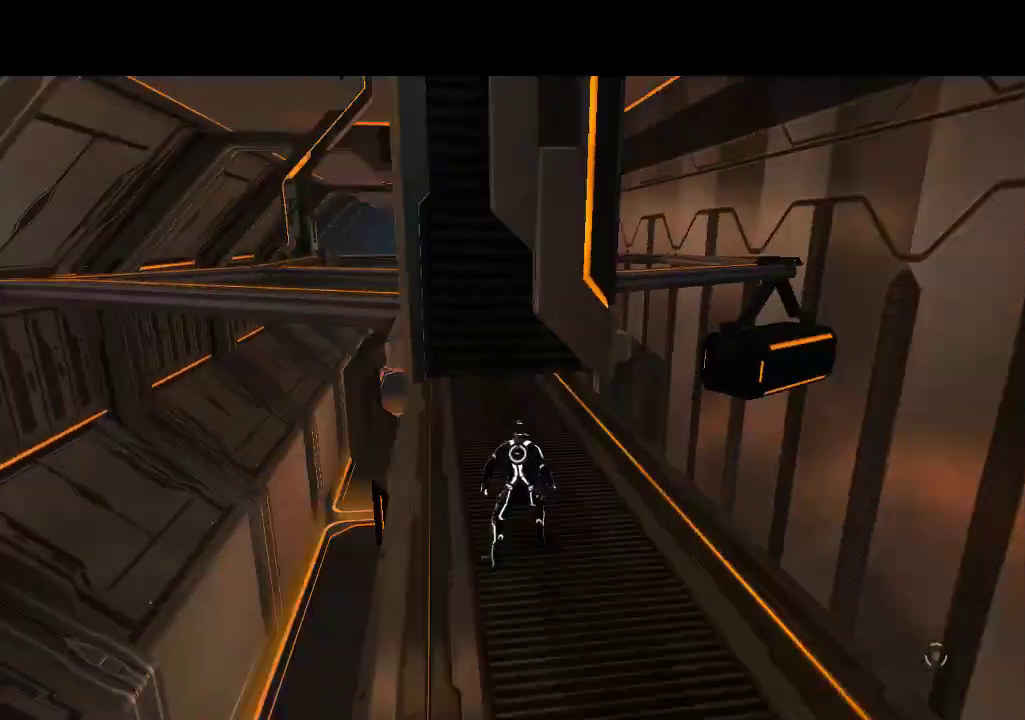
{"buttons": ["DPAD_DOWN", "DPAD_RIGHT"], "events": [[283, "DPAD_RIGHT", "down"], [300, "DPAD_DOWN", "down"]]}
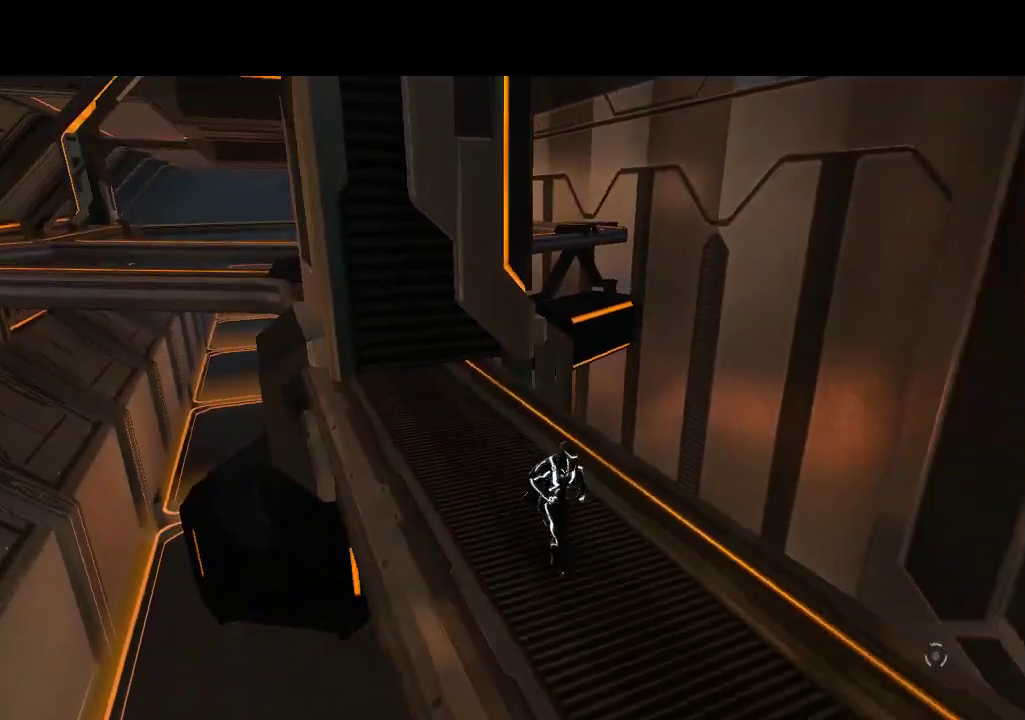
{"buttons": [], "events": [[17, "DPAD_RIGHT", "up"], [133, "DPAD_DOWN", "up"]]}
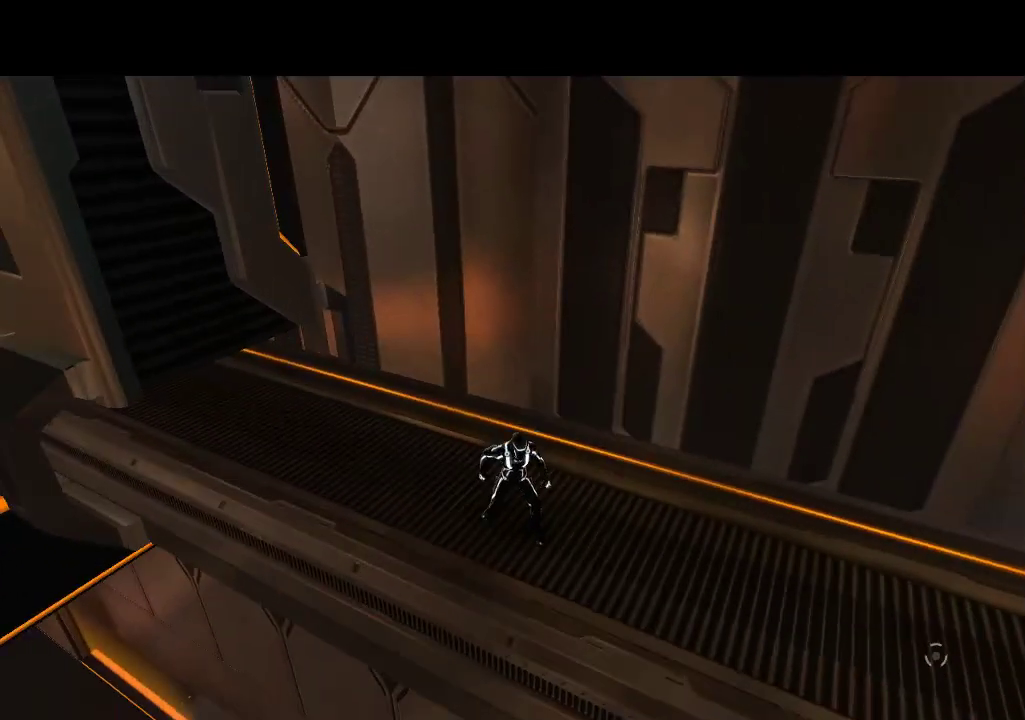
{"buttons": ["SELECT"], "events": [[83, "DPAD_UP", "down"], [200, "DPAD_UP", "up"], [467, "SELECT", "down"]]}
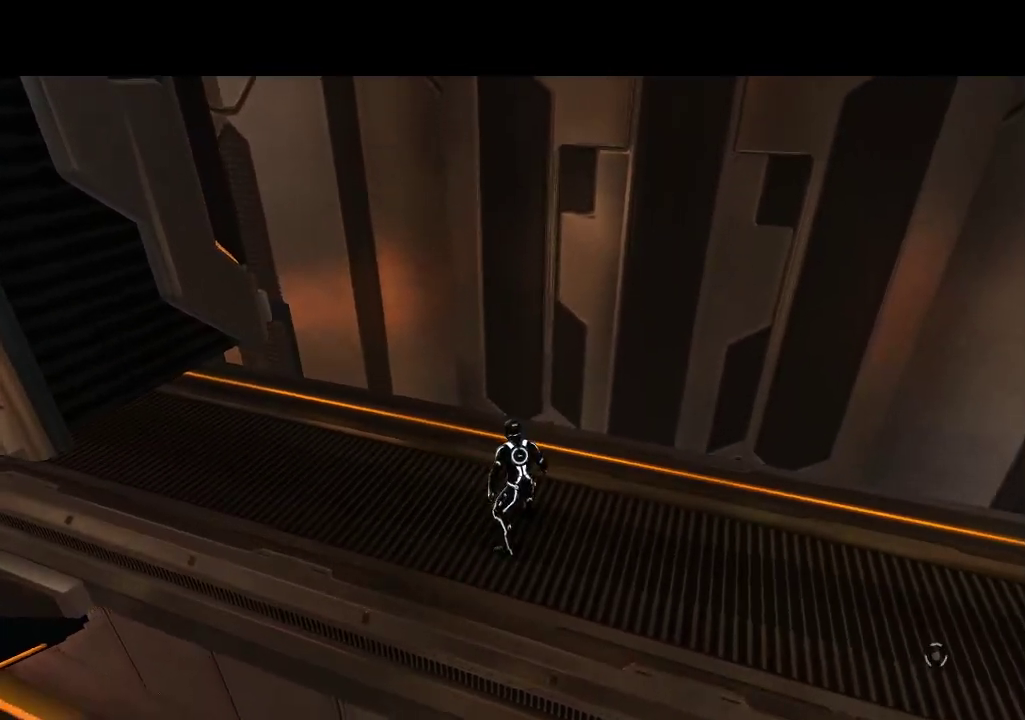
{"buttons": ["DPAD_LEFT"], "events": [[167, "SELECT", "up"], [417, "DPAD_LEFT", "down"]]}
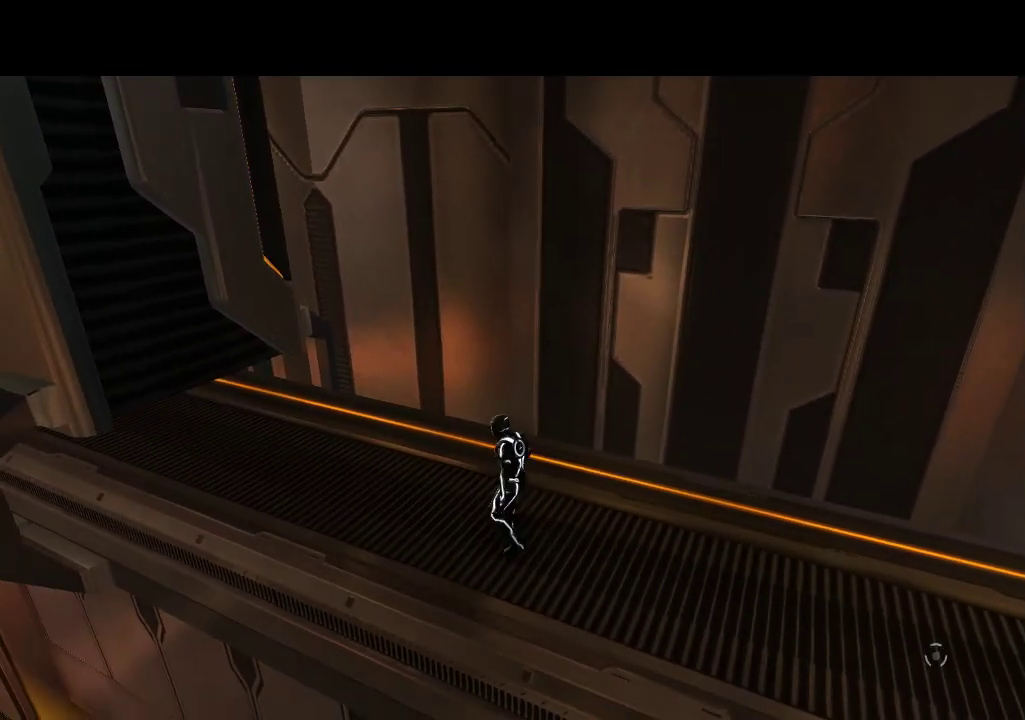
{"buttons": ["SELECT"], "events": [[17, "DPAD_LEFT", "up"], [333, "SELECT", "down"]]}
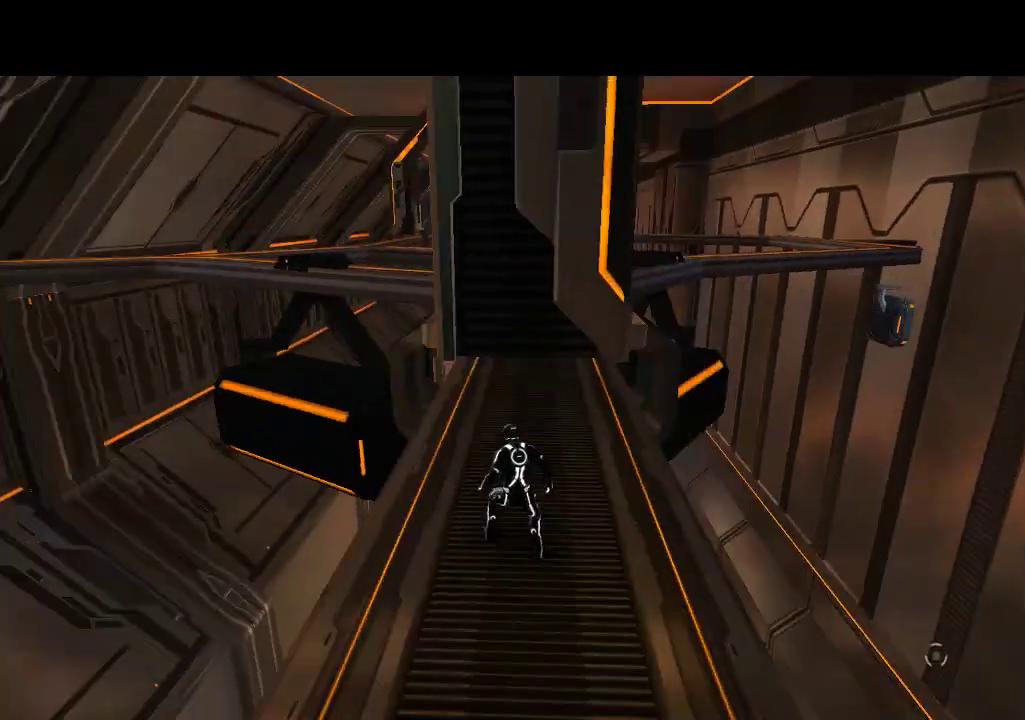
{"buttons": ["DPAD_DOWN", "DPAD_RIGHT"], "events": [[33, "SELECT", "up"], [383, "DPAD_DOWN", "down"], [433, "DPAD_RIGHT", "down"]]}
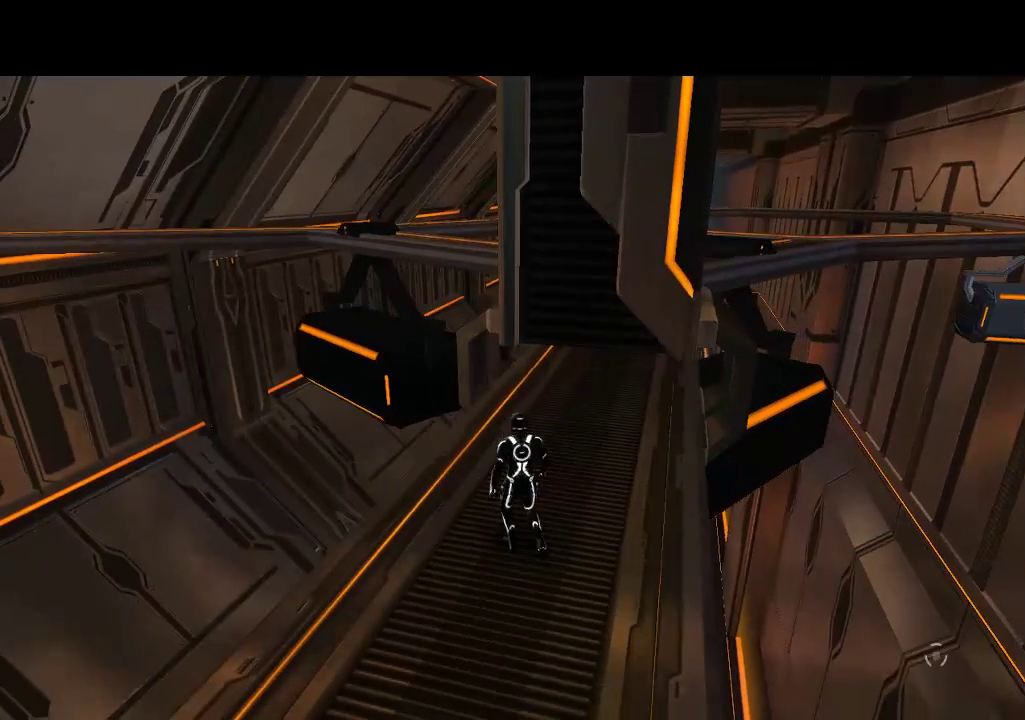
{"buttons": ["DPAD_DOWN", "DPAD_LEFT"], "events": [[67, "DPAD_RIGHT", "up"], [383, "DPAD_LEFT", "down"]]}
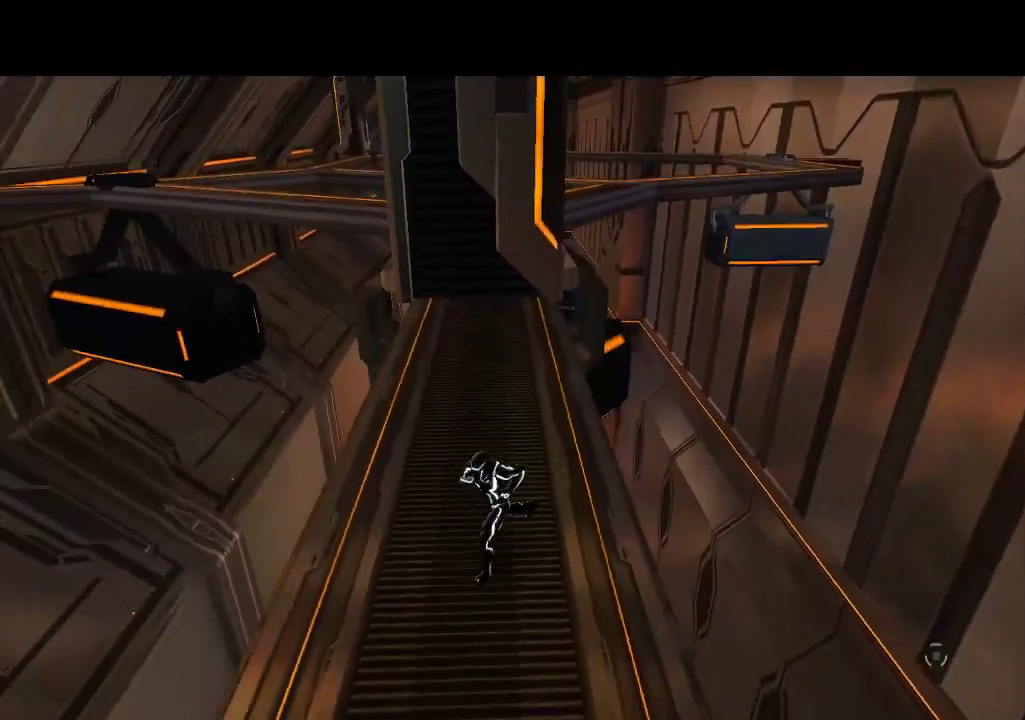
{"buttons": [], "events": [[17, "DPAD_LEFT", "up"], [117, "DPAD_DOWN", "up"], [367, "DPAD_UP", "down"], [383, "DPAD_LEFT", "down"], [500, "DPAD_LEFT", "up"], [500, "DPAD_UP", "up"]]}